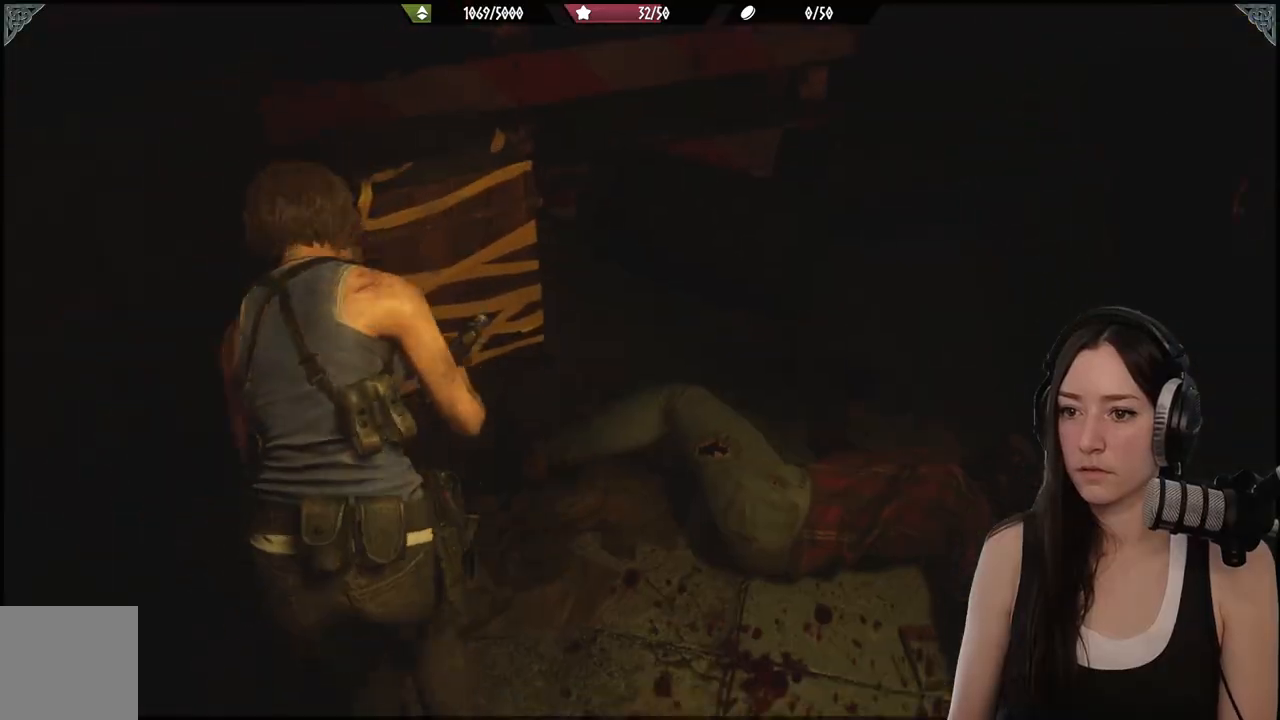
Gameplay with a controller (Xbox layout); each line is a JSON object with the inputs held at the frame after it (dt_ms = milliseconds from this image to that frame). "events" lists button and stick changes between this image and that frame as [ms after this image, input, new state], when the widget could be followed in between.
{"dt_ms": 500, "buttons": [], "left_stick": "center", "right_stick": "center", "events": [[267, "left_stick", "center"], [300, "right_stick", "down"], [350, "DPAD_UP", "down"], [467, "right_stick", "center"], [500, "DPAD_UP", "up"]]}
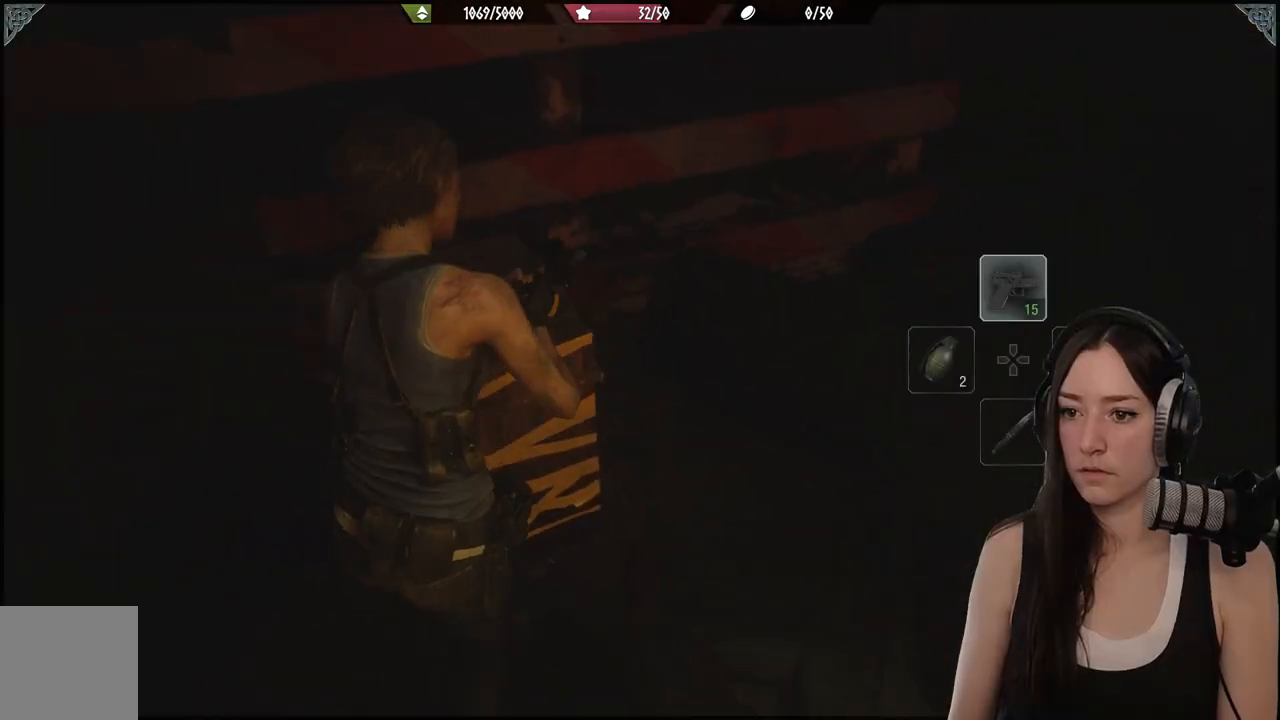
{"dt_ms": 500, "buttons": ["L2"], "left_stick": "center", "right_stick": "down", "events": [[50, "right_stick", "left"], [150, "L2", "down"], [233, "right_stick", "center"], [250, "R2", "down"], [317, "right_stick", "down"], [383, "R2", "up"]]}
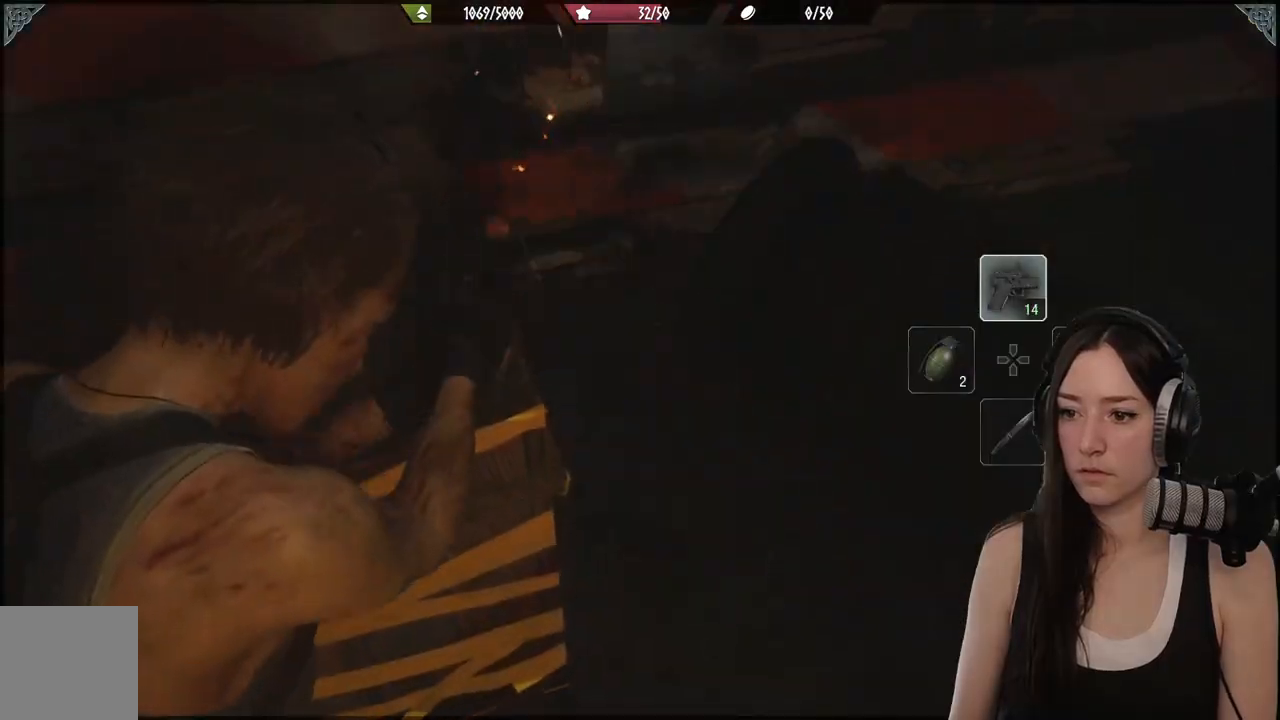
{"dt_ms": 500, "buttons": [], "left_stick": "center", "right_stick": "center", "events": [[17, "right_stick", "center"], [50, "L2", "up"], [183, "right_stick", "left"], [433, "right_stick", "center"]]}
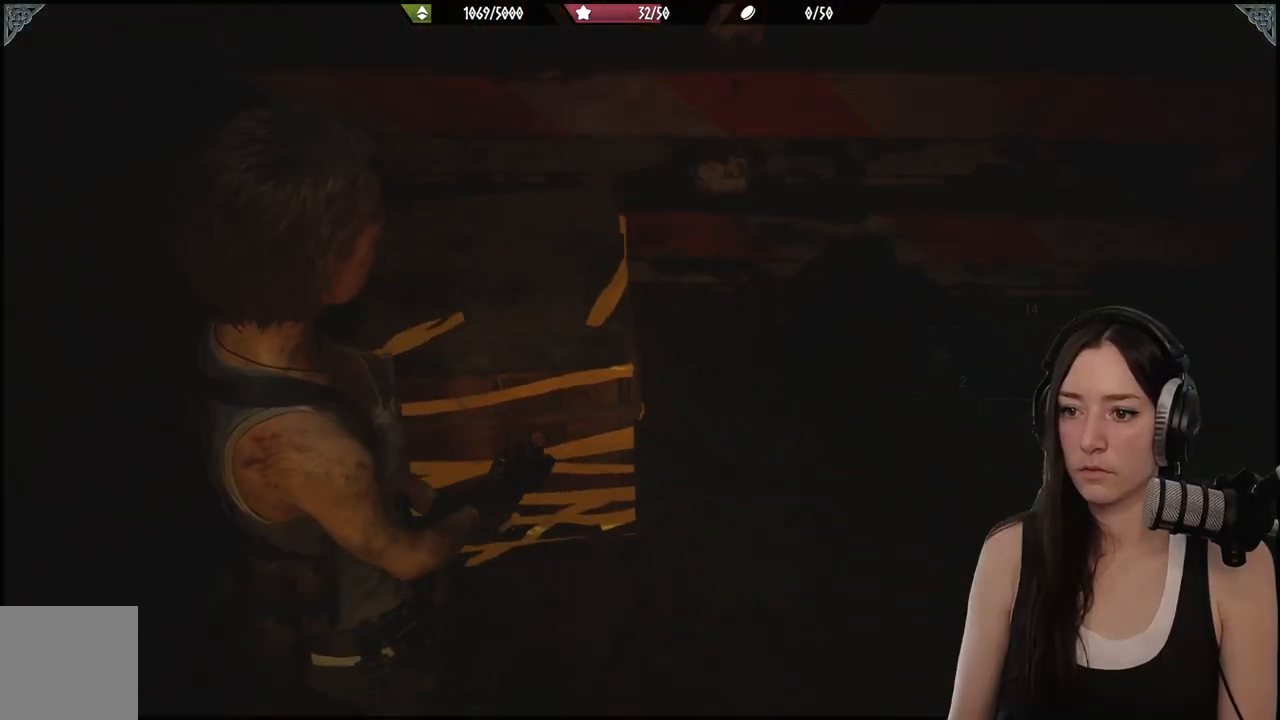
{"dt_ms": 500, "buttons": ["L2"], "left_stick": "center", "right_stick": "down-left", "events": [[17, "DPAD_DOWN", "down"], [133, "DPAD_DOWN", "up"], [200, "right_stick", "down-left"], [250, "L2", "down"]]}
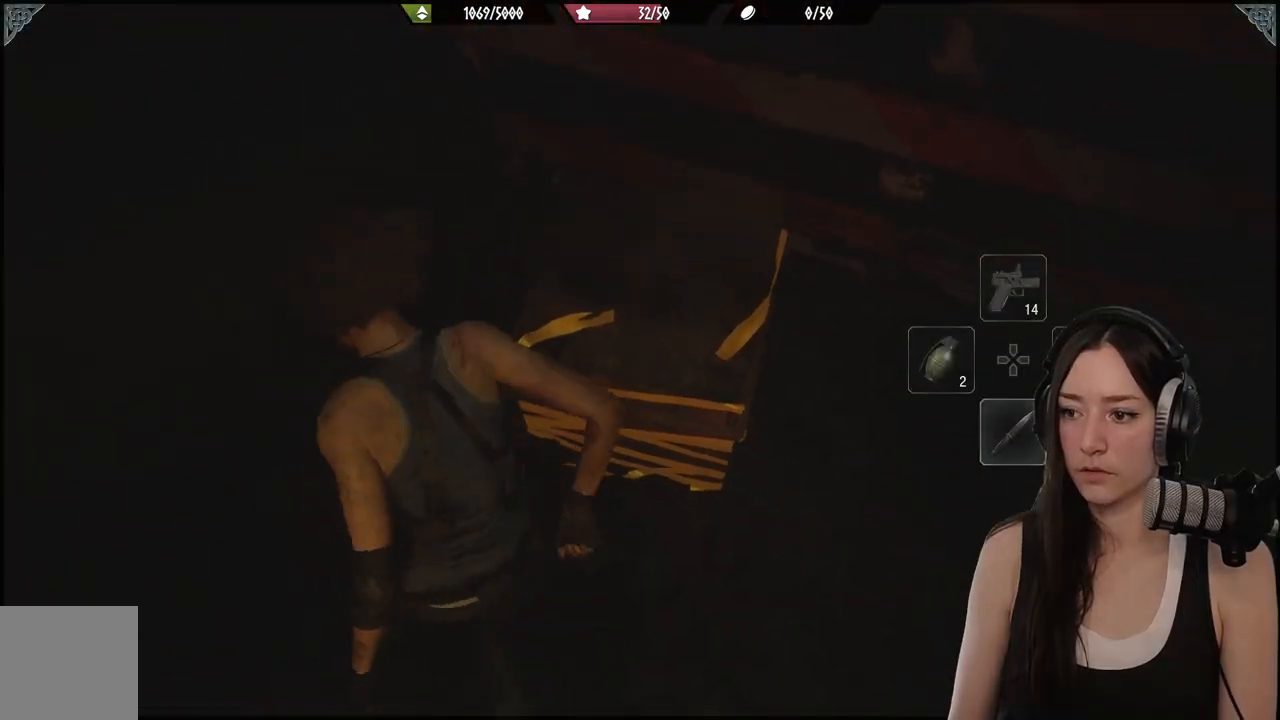
{"dt_ms": 500, "buttons": ["L2"], "left_stick": "center", "right_stick": "down-right", "events": [[17, "right_stick", "center"], [83, "R2", "down"], [233, "R2", "up"], [283, "right_stick", "down-right"], [350, "R2", "down"], [467, "R2", "up"]]}
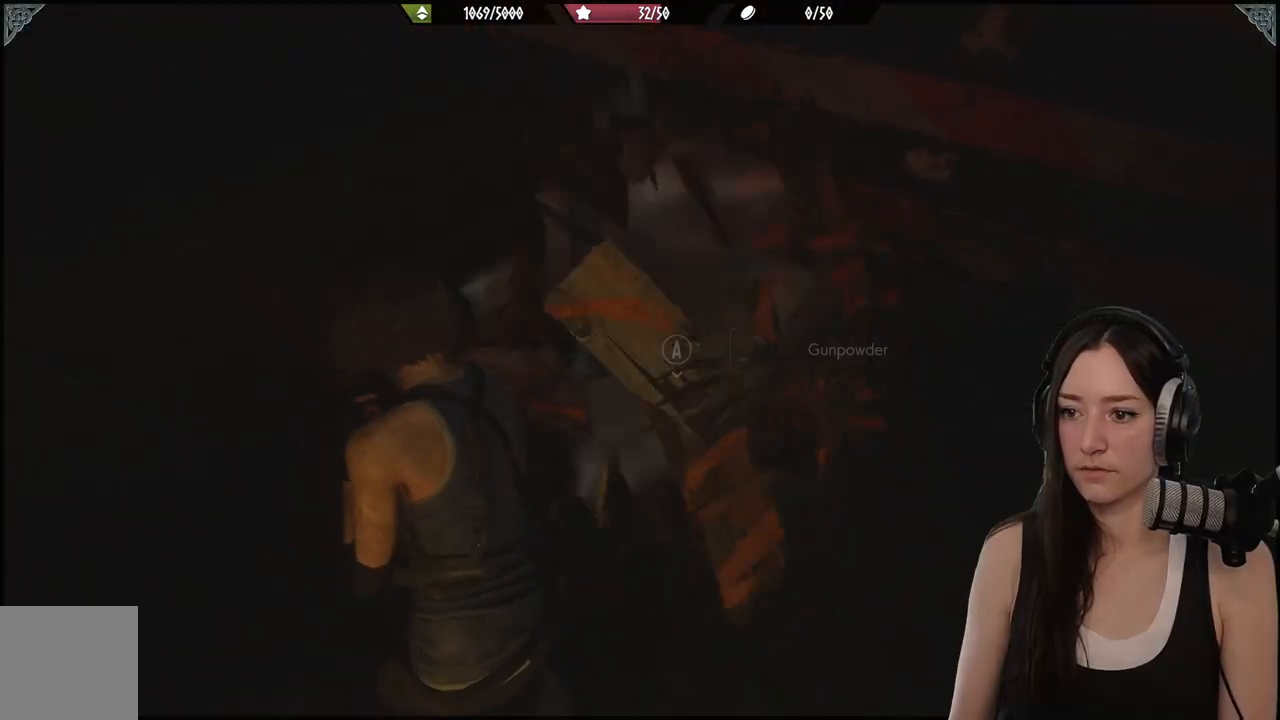
{"dt_ms": 1000, "buttons": ["L2"], "left_stick": "down-left", "right_stick": "right"}
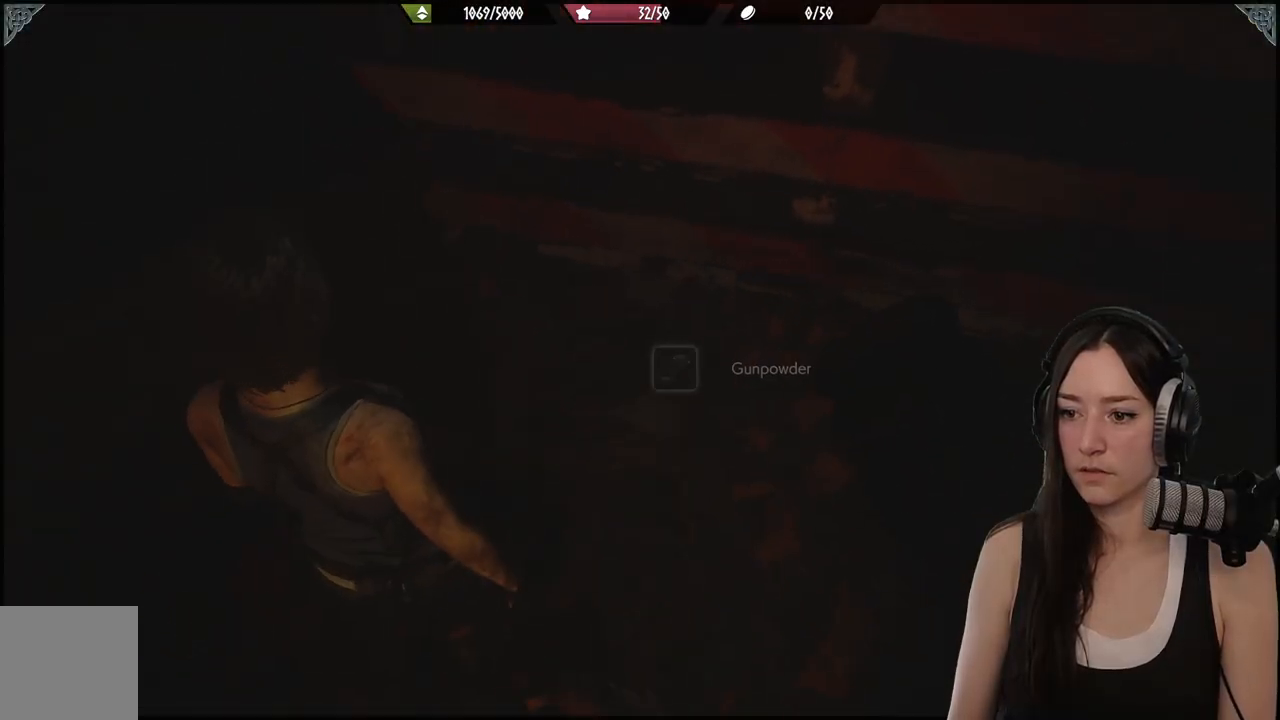
{"dt_ms": 500, "buttons": ["L2"], "left_stick": "down", "right_stick": "right", "events": [[450, "left_stick", "down"]]}
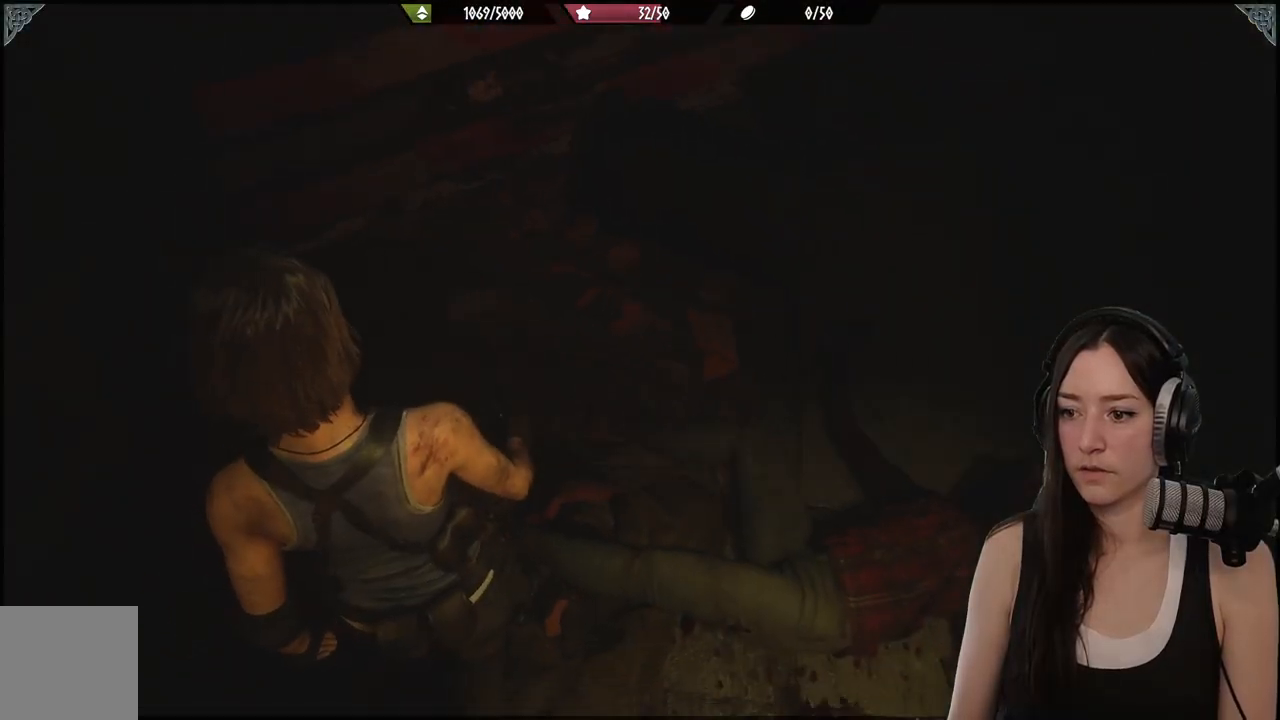
{"dt_ms": 500, "buttons": [], "left_stick": "up", "right_stick": "center", "events": [[233, "left_stick", "right"], [367, "right_stick", "center"], [400, "L2", "up"], [400, "left_stick", "up"]]}
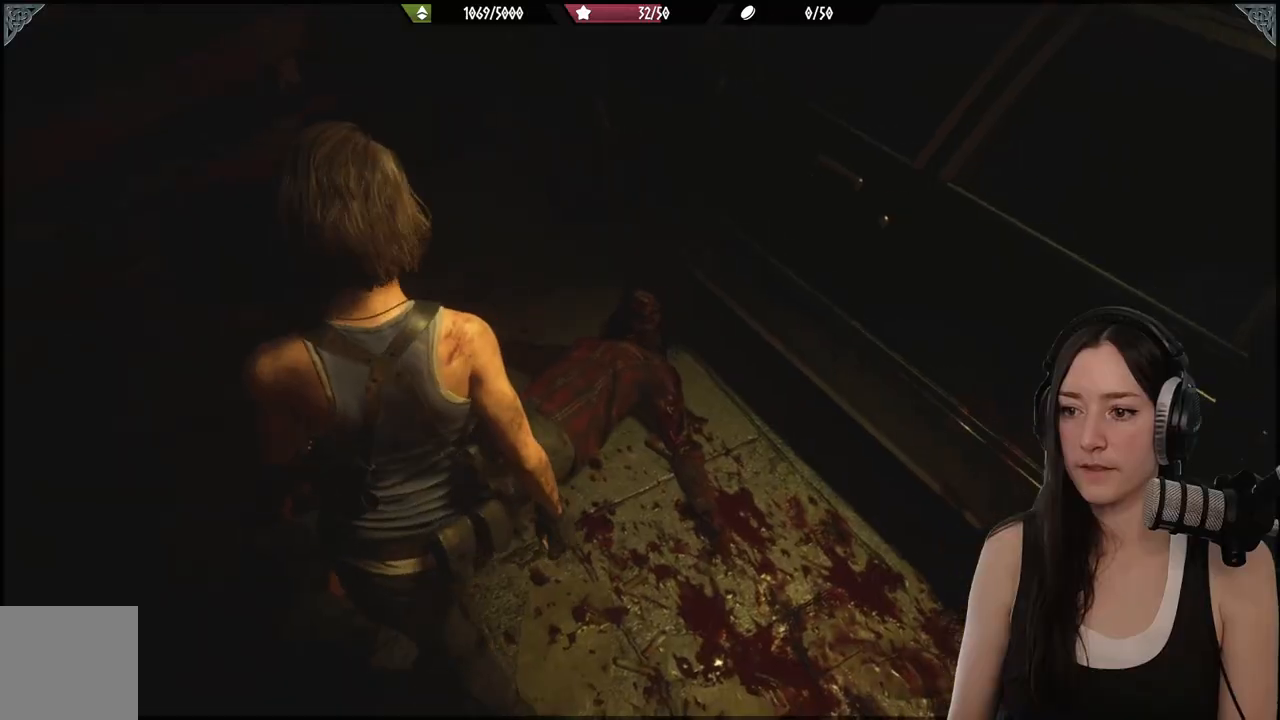
{"dt_ms": 500, "buttons": [], "left_stick": "down-right", "right_stick": "right", "events": [[17, "left_stick", "center"], [133, "left_stick", "down-right"], [183, "right_stick", "right"]]}
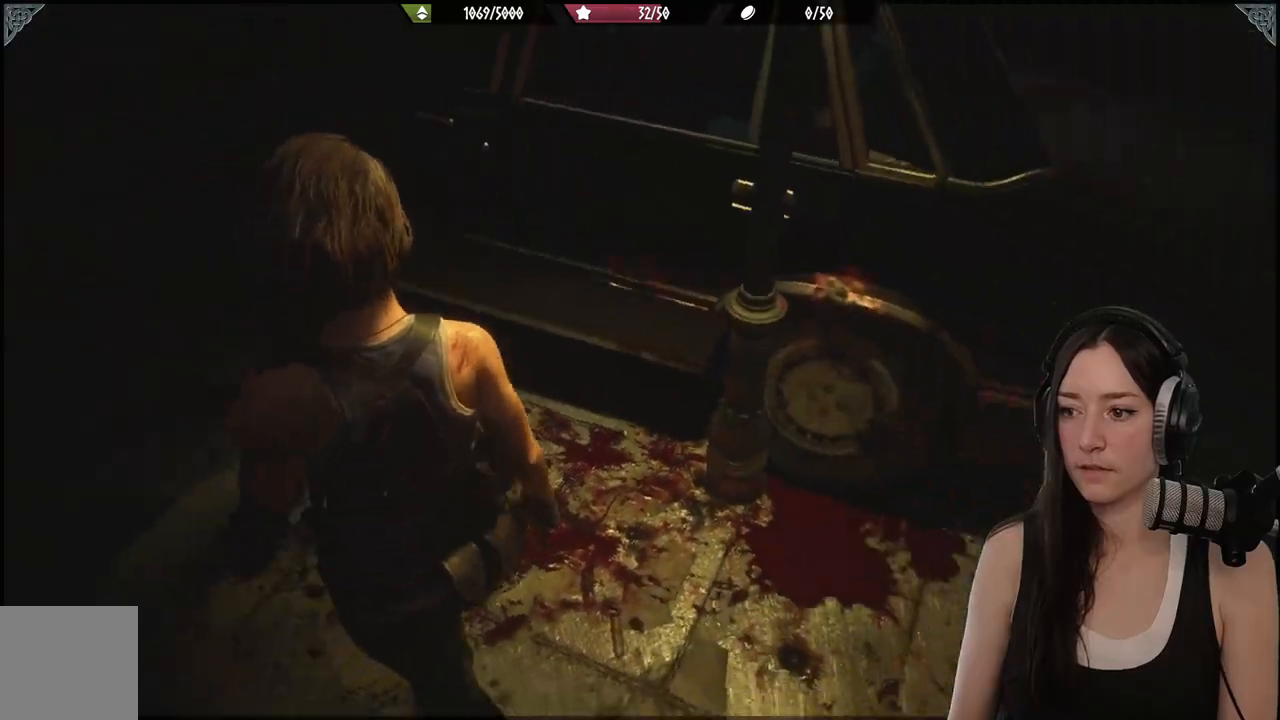
{"dt_ms": 500, "buttons": [], "left_stick": "up", "right_stick": "right", "events": [[117, "left_stick", "up-right"], [333, "L3", "down"], [333, "left_stick", "up"], [467, "L3", "up"]]}
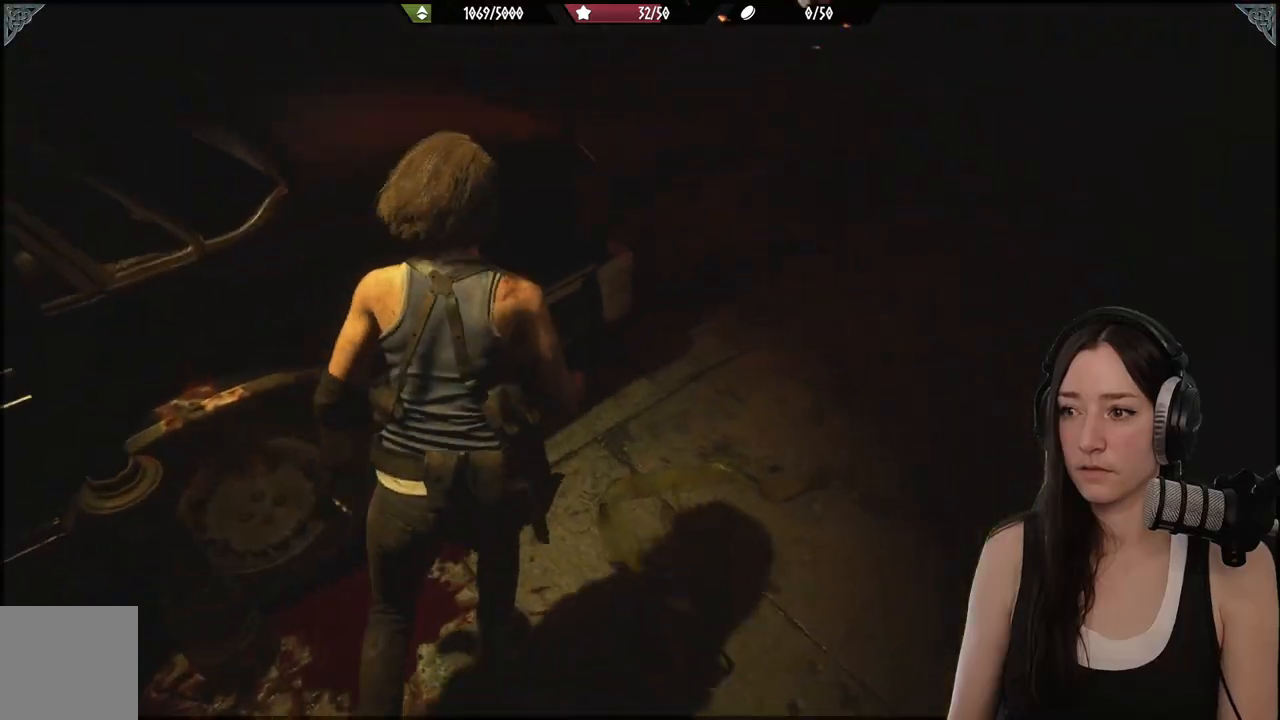
{"dt_ms": 500, "buttons": [], "left_stick": "up-right", "right_stick": "up-left", "events": [[17, "right_stick", "center"], [233, "left_stick", "up-right"], [317, "right_stick", "up-left"]]}
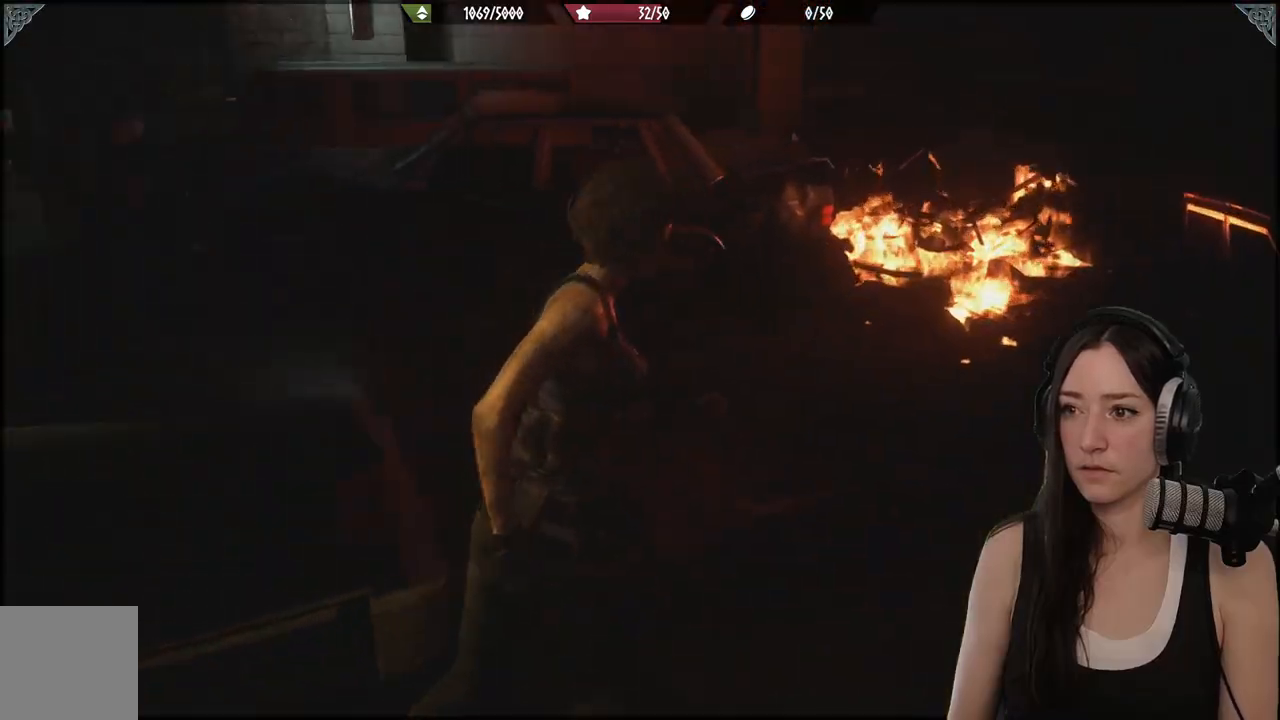
{"dt_ms": 500, "buttons": [], "left_stick": "up", "right_stick": "left", "events": [[100, "left_stick", "up"], [150, "right_stick", "center"], [383, "right_stick", "left"]]}
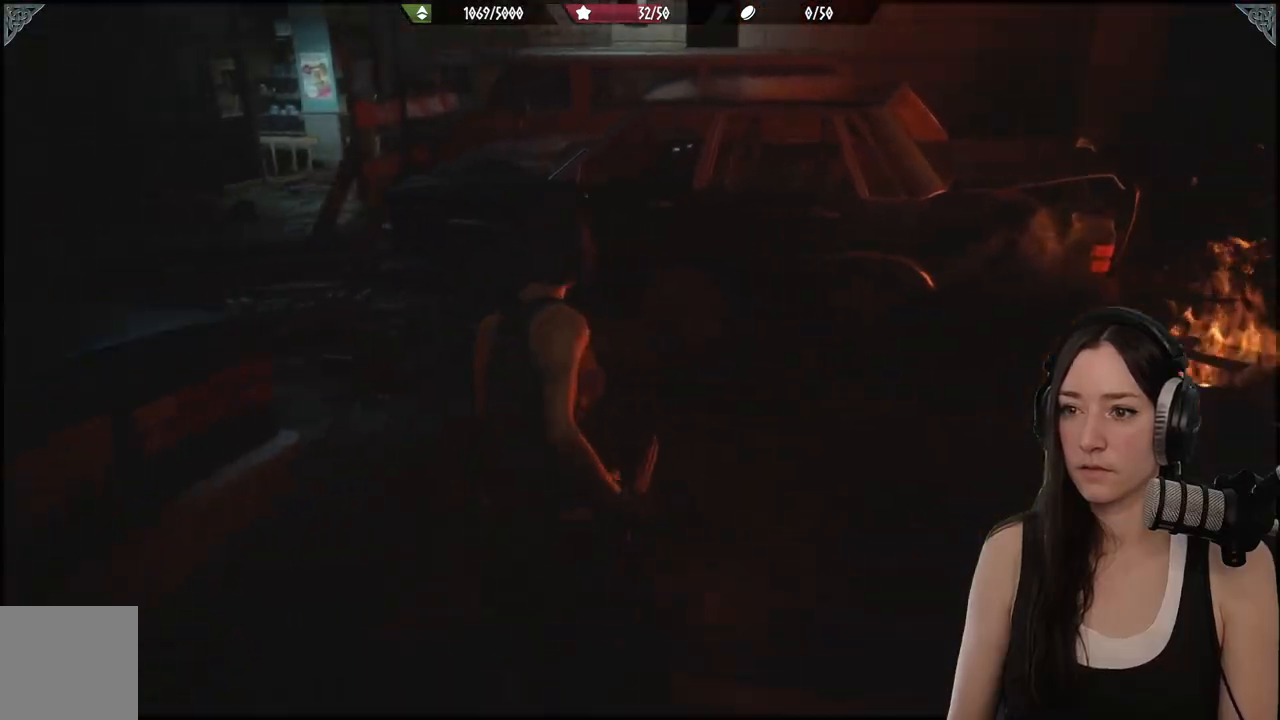
{"dt_ms": 500, "buttons": [], "left_stick": "center", "right_stick": "center", "events": [[433, "left_stick", "center"], [467, "right_stick", "center"]]}
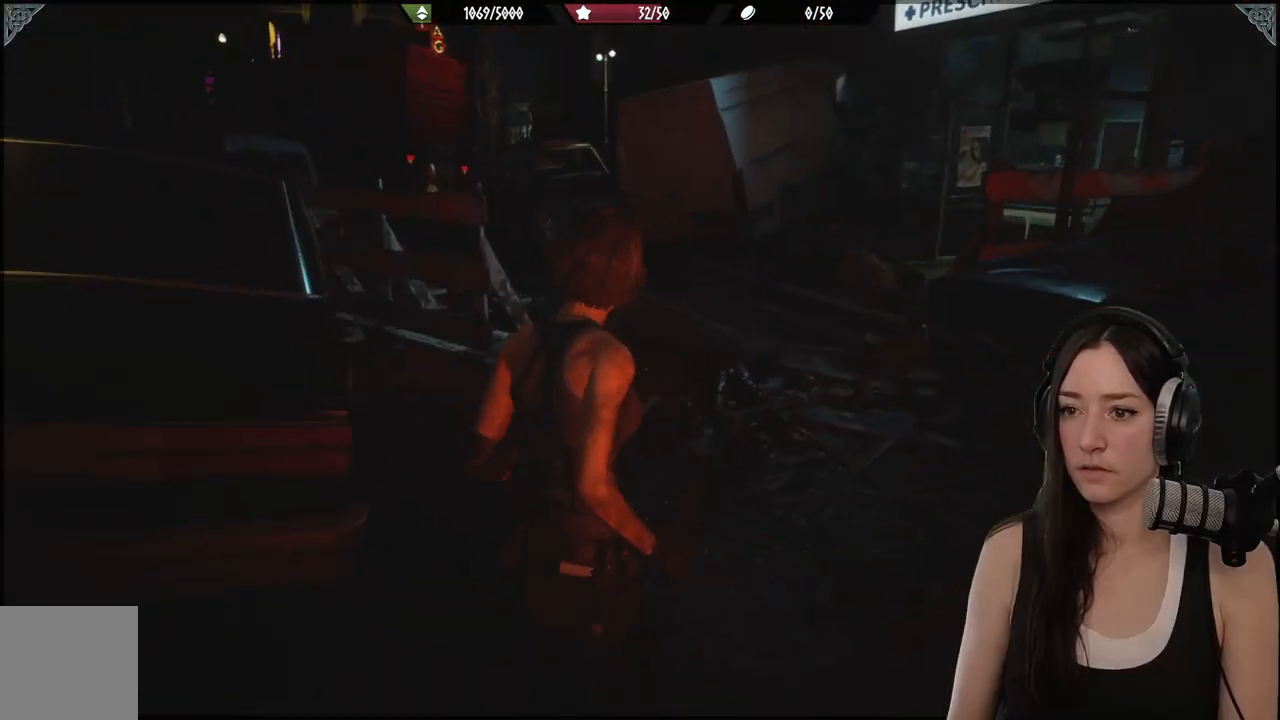
{"dt_ms": 500, "buttons": [], "left_stick": "center", "right_stick": "center", "events": [[200, "SELECT", "down"], [350, "SELECT", "up"]]}
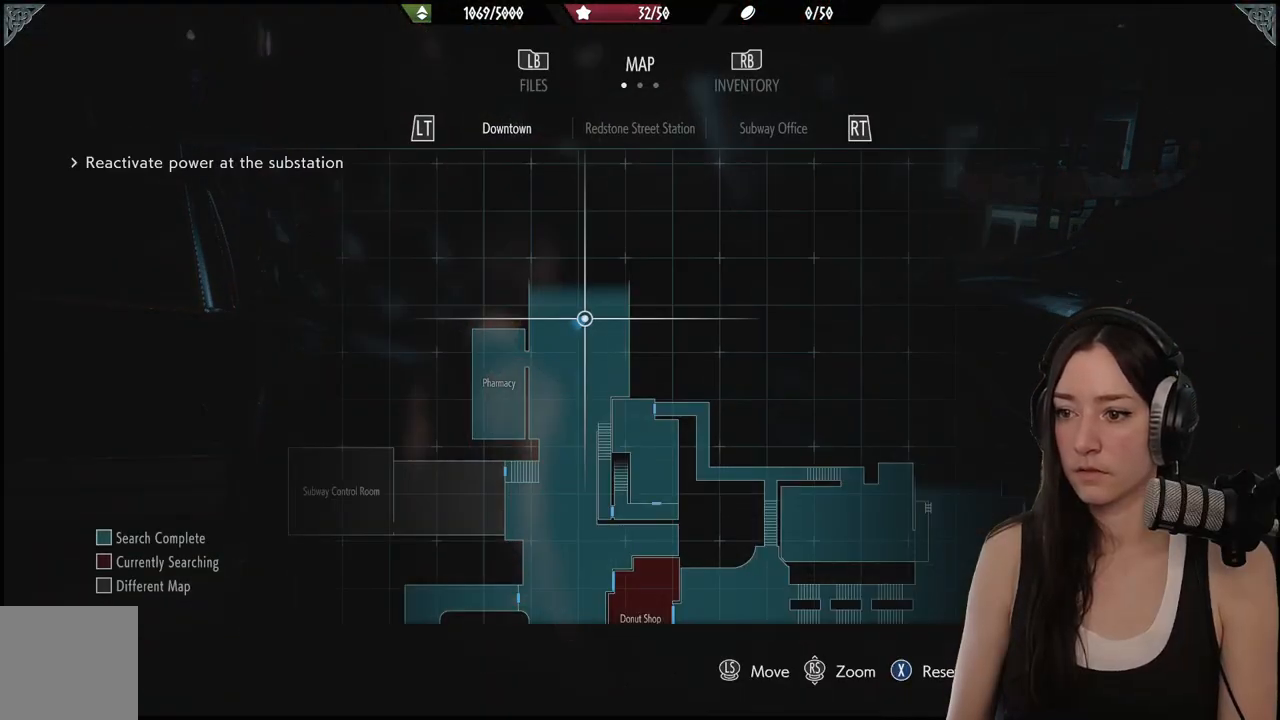
{"dt_ms": 500, "buttons": [], "left_stick": "center", "right_stick": "center", "events": []}
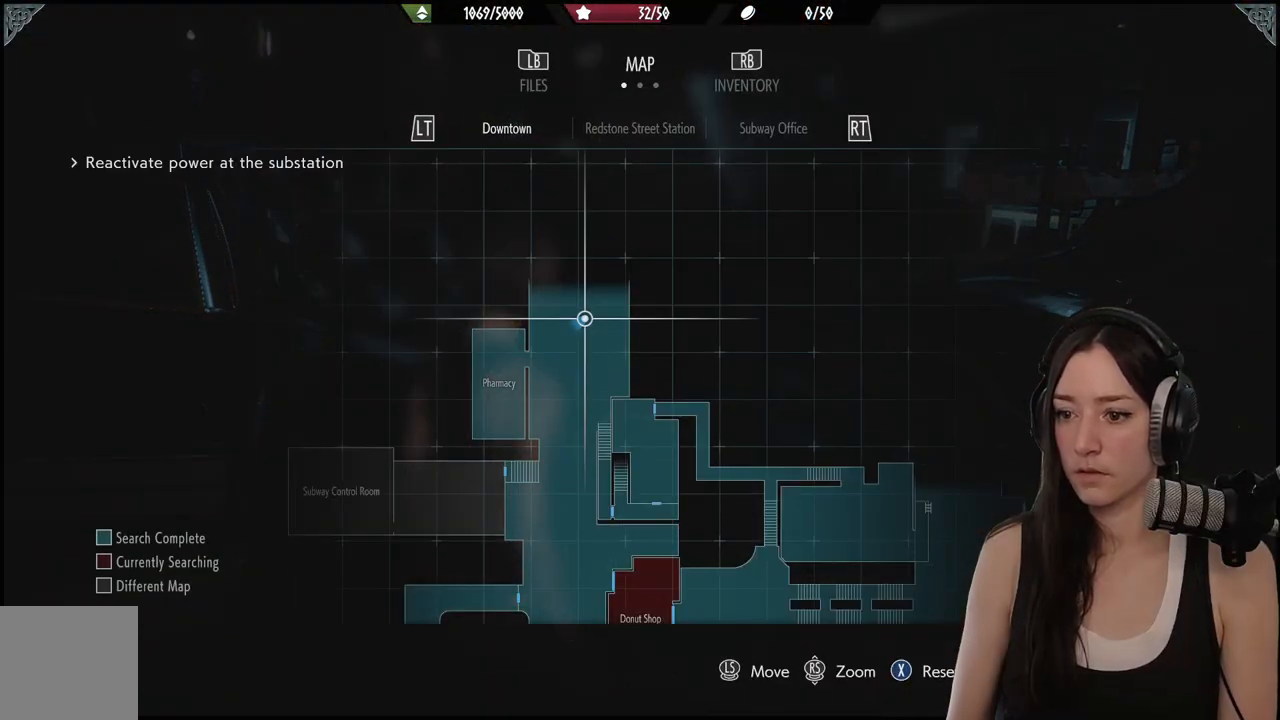
{"dt_ms": 500, "buttons": [], "left_stick": "down", "right_stick": "down", "events": [[117, "left_stick", "down"], [300, "right_stick", "down"]]}
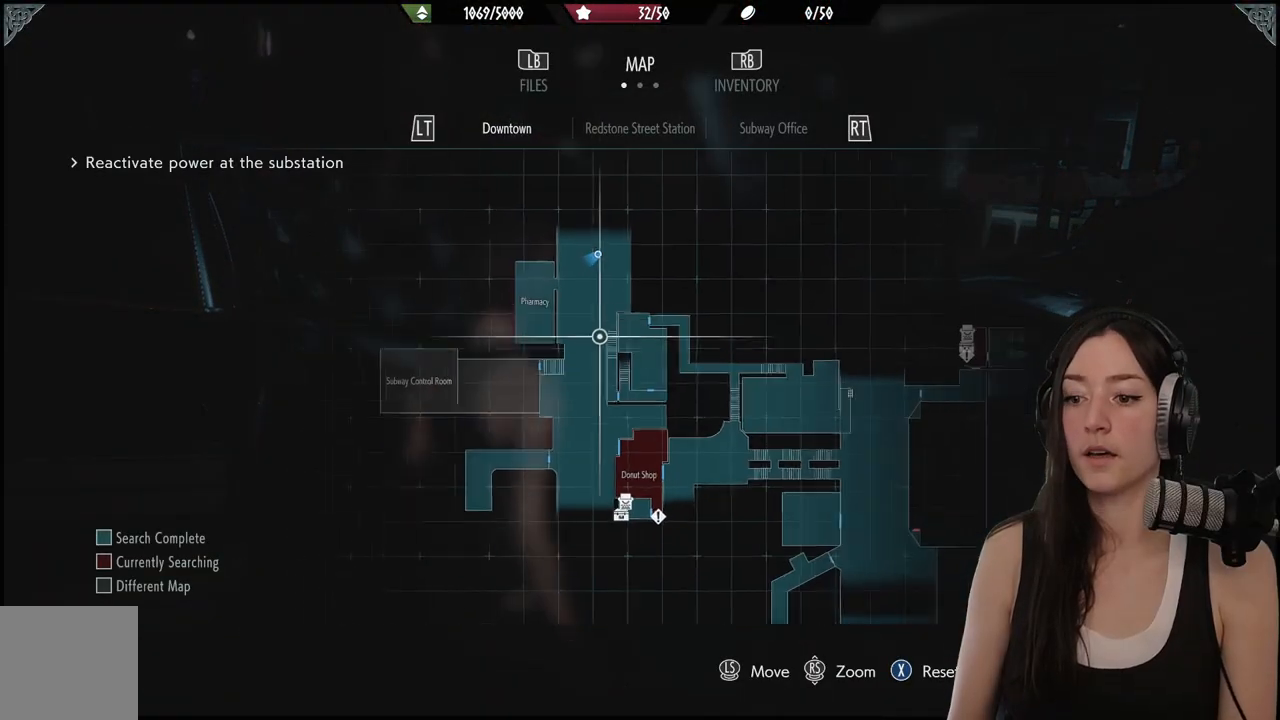
{"dt_ms": 500, "buttons": [], "left_stick": "center", "right_stick": "center", "events": [[150, "right_stick", "center"], [350, "left_stick", "center"]]}
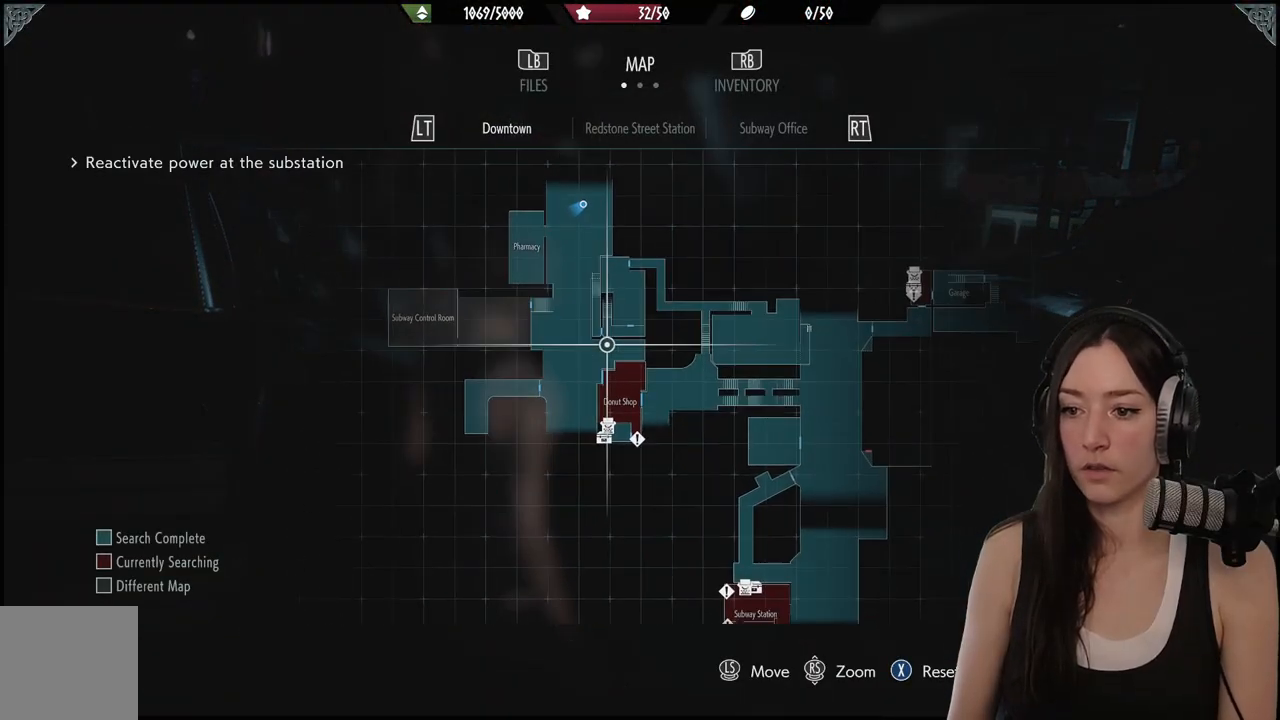
{"dt_ms": 500, "buttons": [], "left_stick": "center", "right_stick": "center", "events": [[67, "left_stick", "down"], [267, "left_stick", "center"]]}
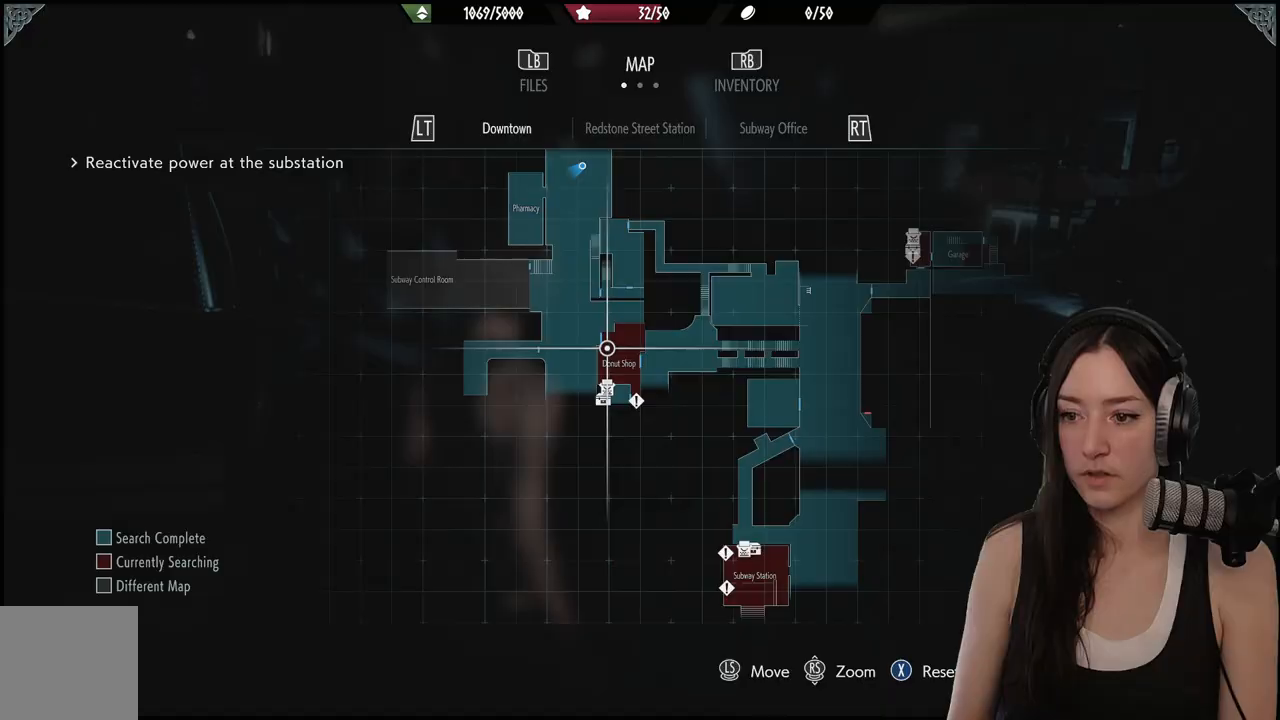
{"dt_ms": 500, "buttons": [], "left_stick": "center", "right_stick": "center", "events": [[167, "left_stick", "down-right"], [317, "left_stick", "center"]]}
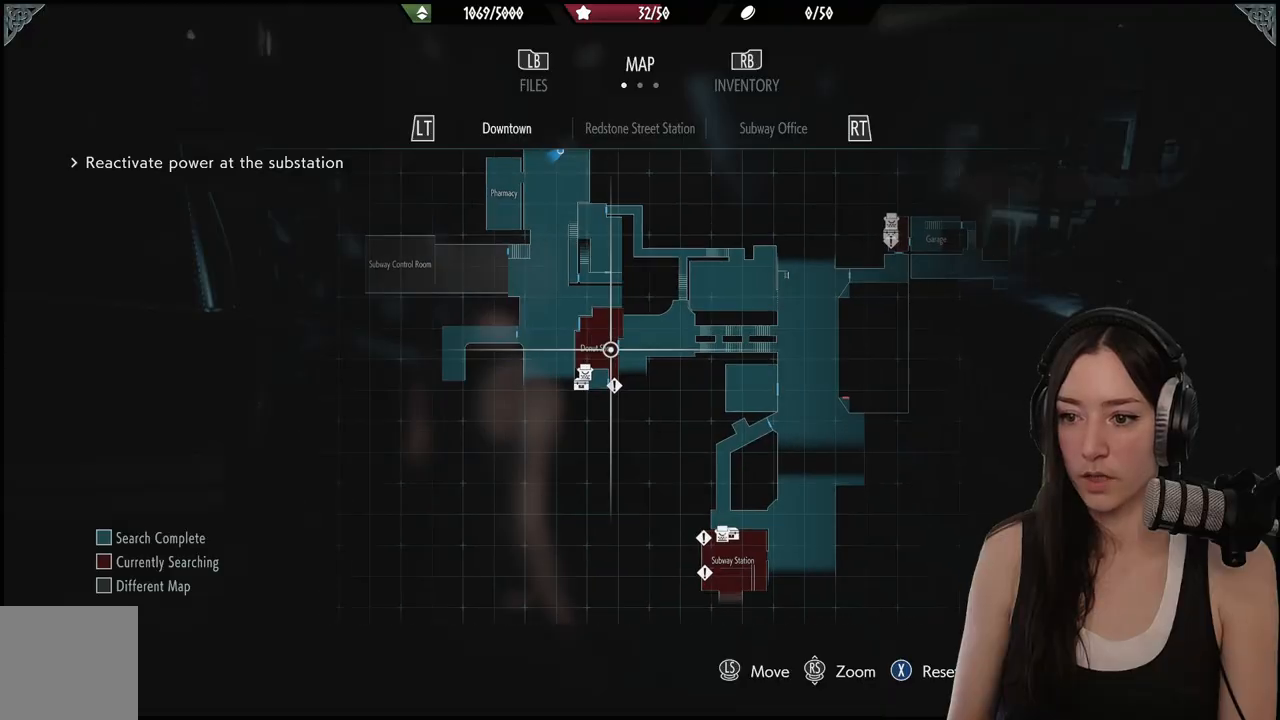
{"dt_ms": 500, "buttons": [], "left_stick": "center", "right_stick": "down", "events": [[83, "left_stick", "right"], [150, "right_stick", "down"], [433, "left_stick", "center"]]}
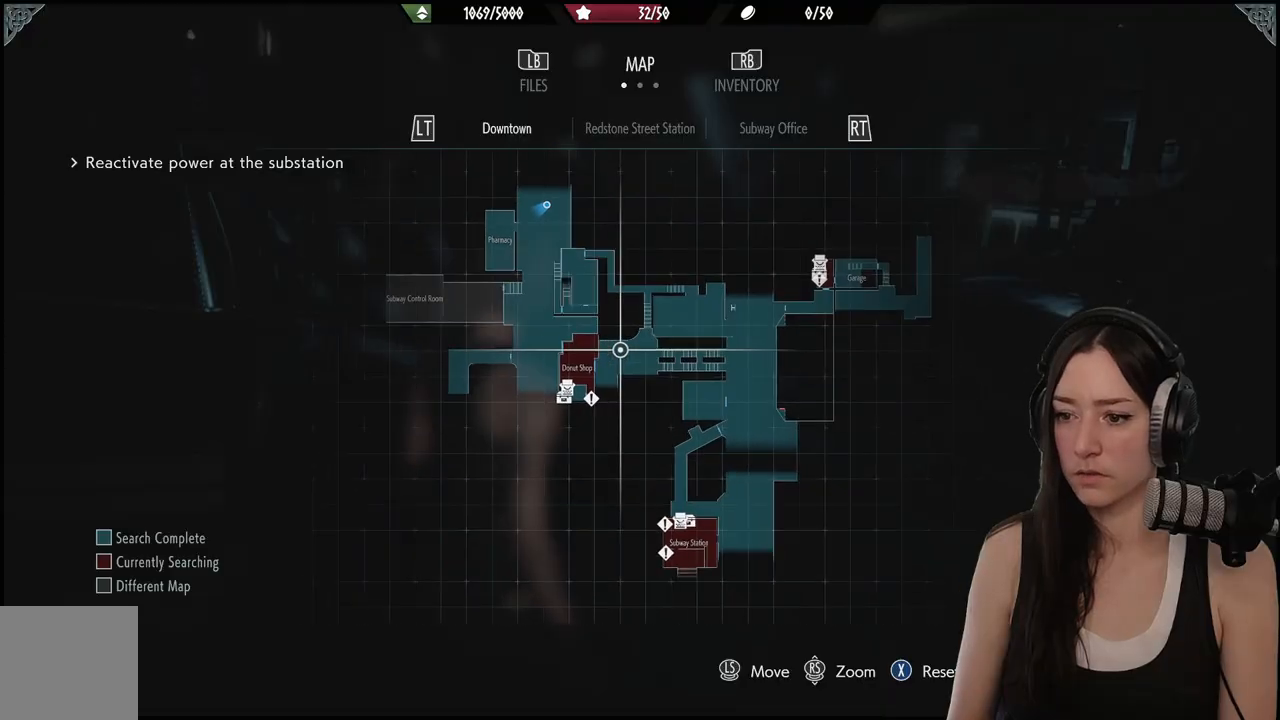
{"dt_ms": 500, "buttons": [], "left_stick": "center", "right_stick": "center", "events": [[33, "right_stick", "center"]]}
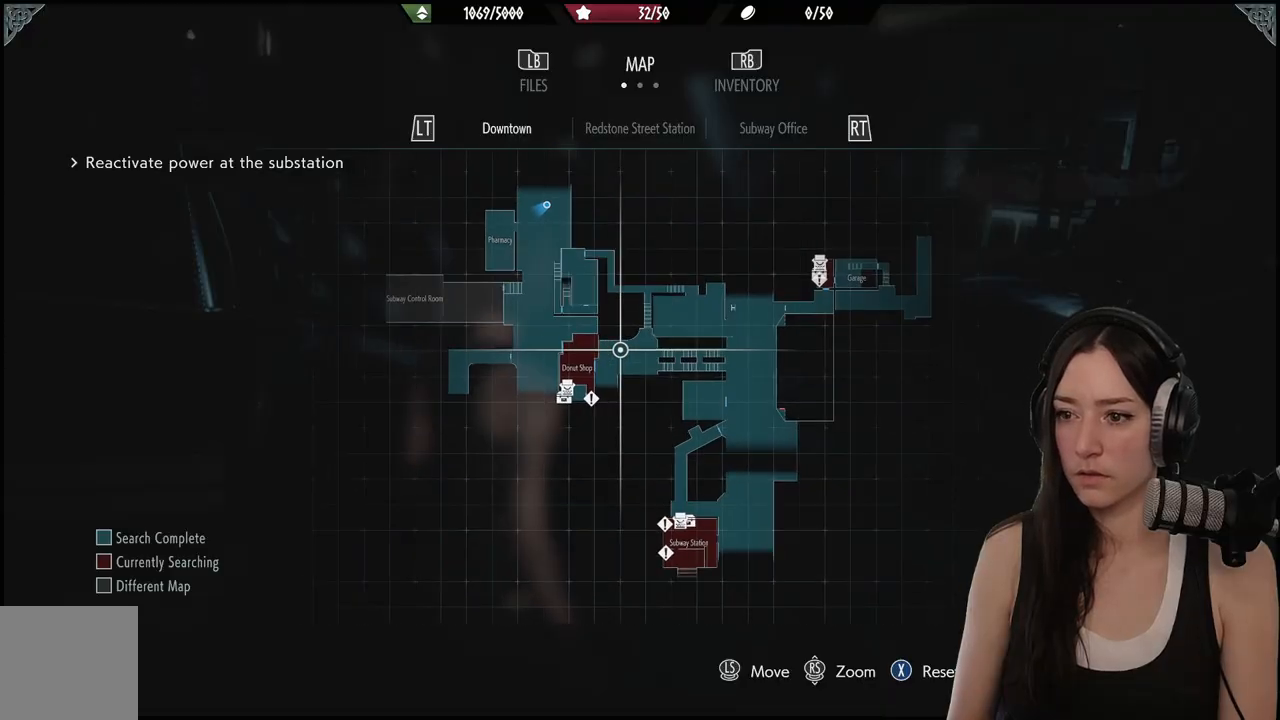
{"dt_ms": 500, "buttons": [], "left_stick": "center", "right_stick": "center", "events": []}
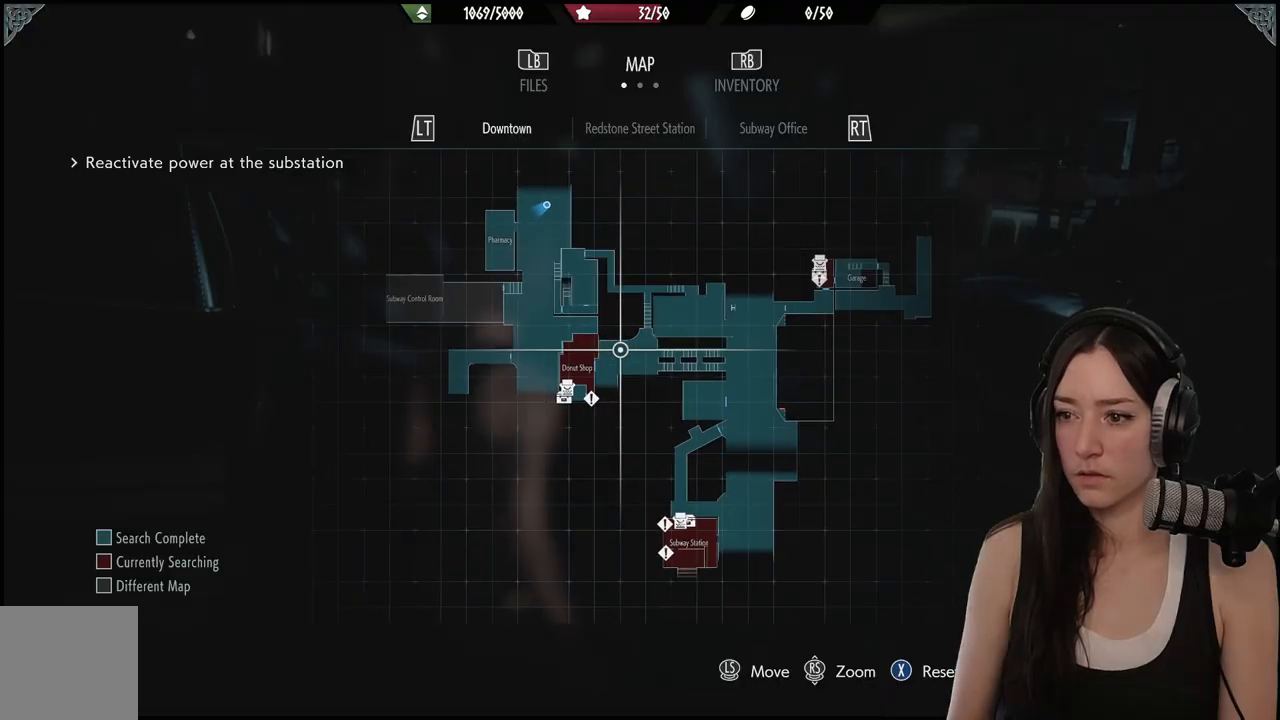
{"dt_ms": 500, "buttons": [], "left_stick": "center", "right_stick": "center", "events": []}
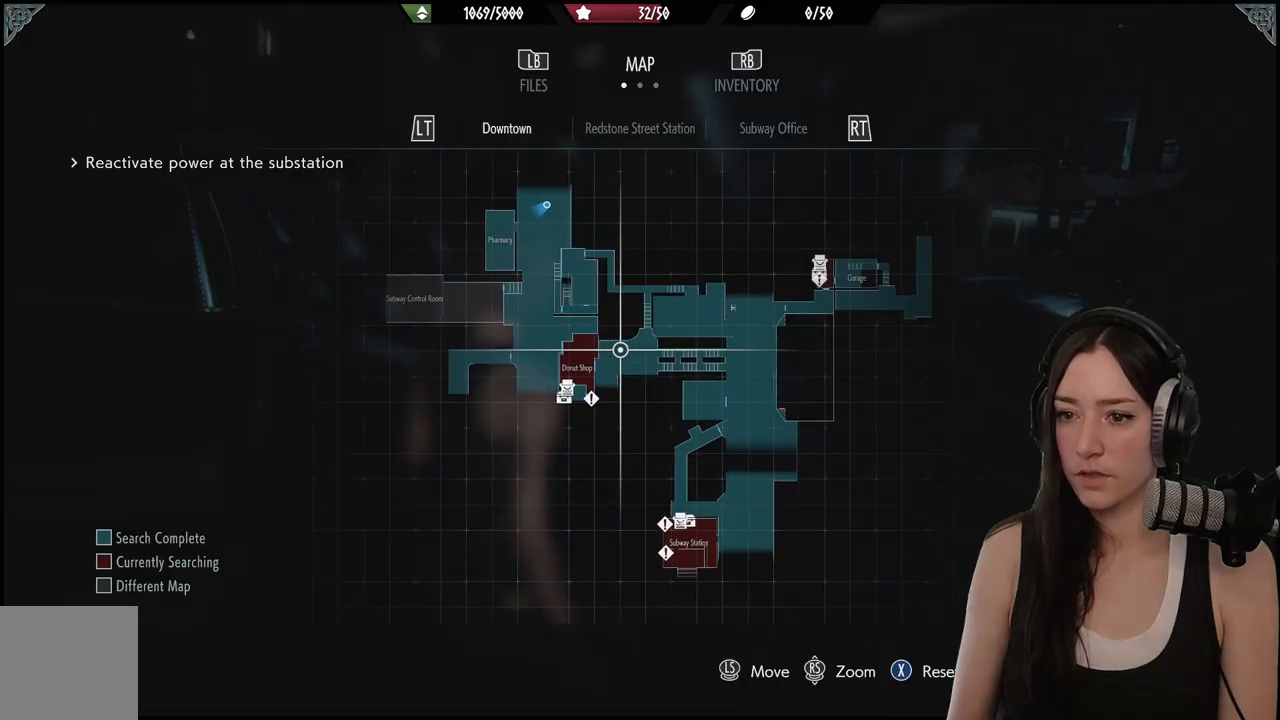
{"dt_ms": 500, "buttons": [], "left_stick": "center", "right_stick": "center", "events": []}
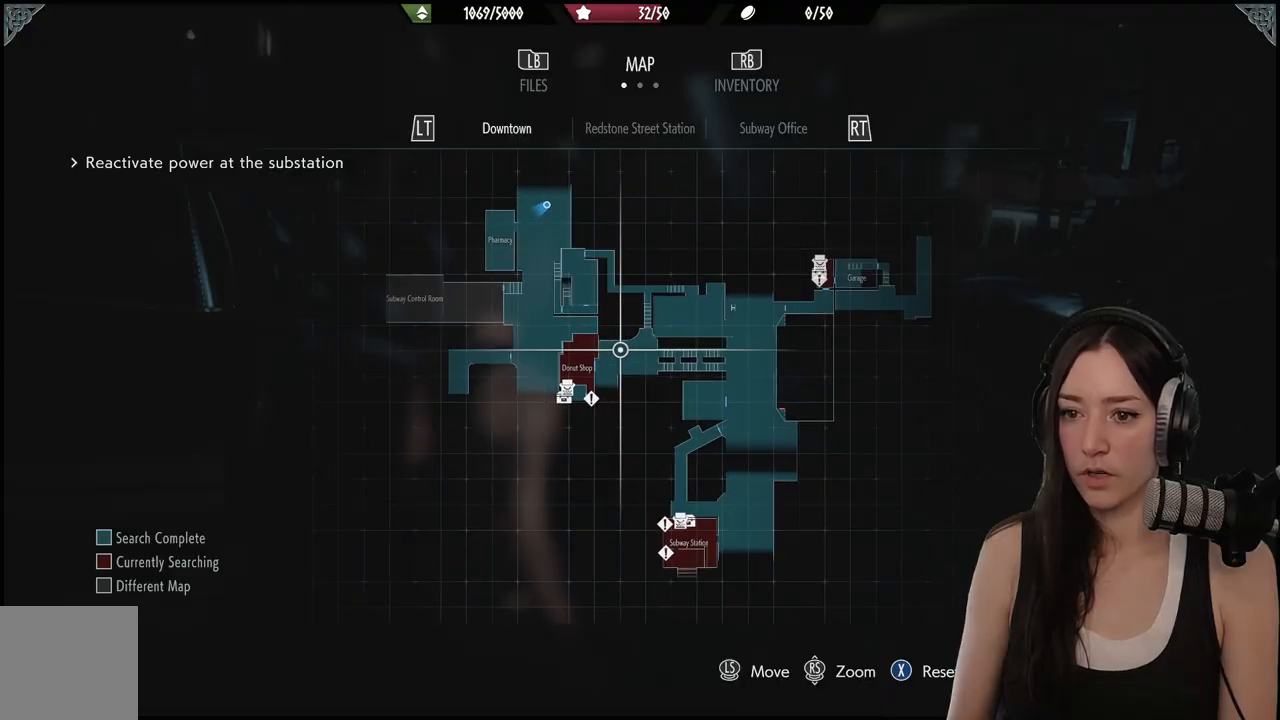
{"dt_ms": 500, "buttons": [], "left_stick": "center", "right_stick": "center", "events": []}
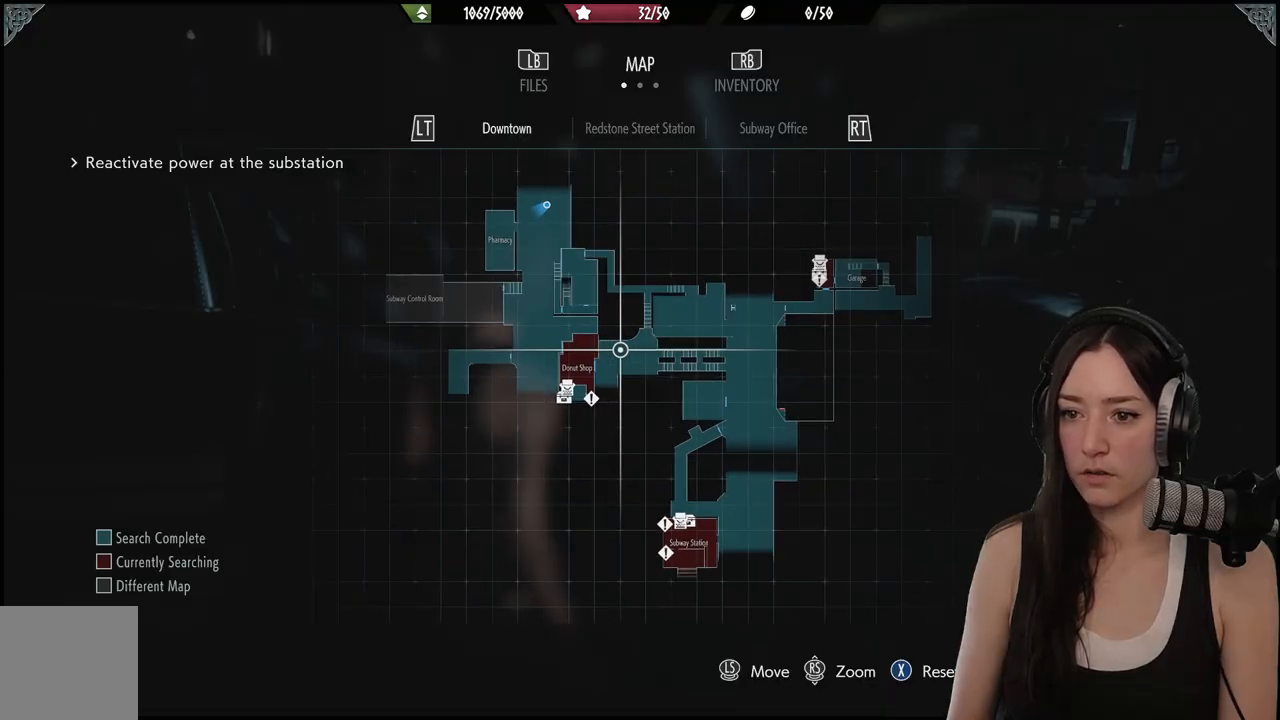
{"dt_ms": 500, "buttons": [], "left_stick": "center", "right_stick": "up", "events": [[450, "right_stick", "up"]]}
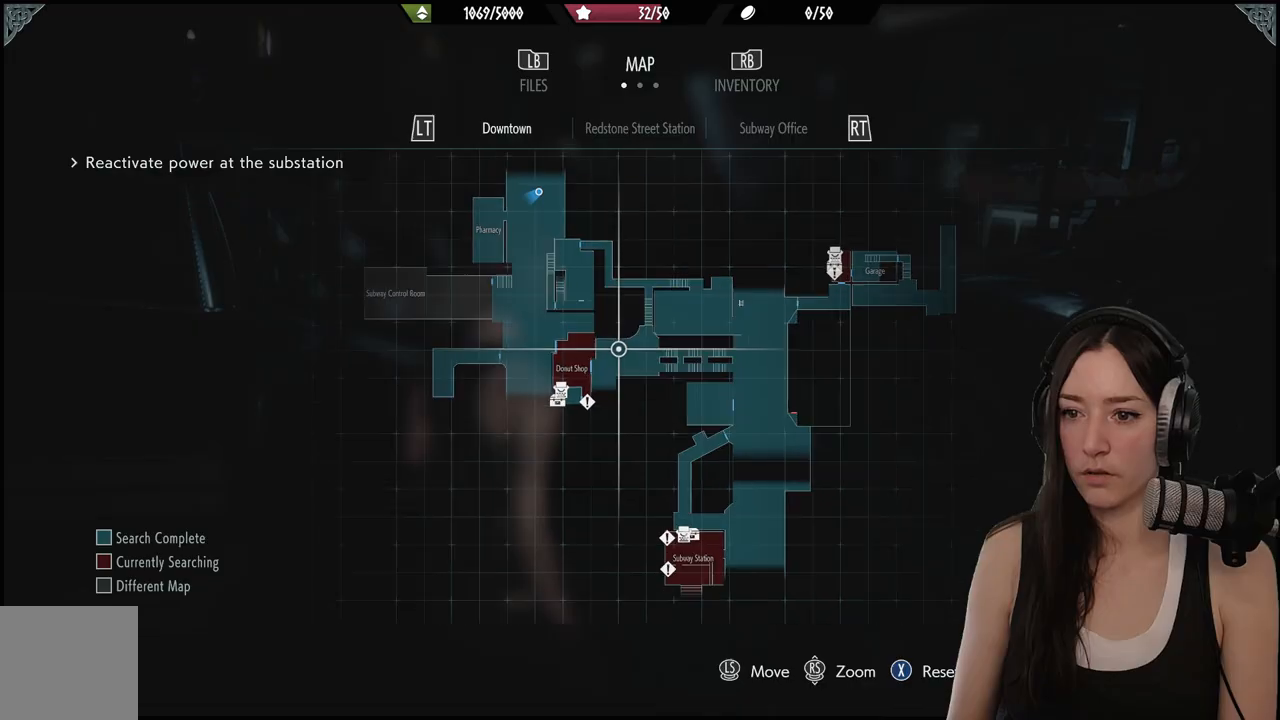
{"dt_ms": 500, "buttons": [], "left_stick": "up", "right_stick": "center", "events": [[83, "left_stick", "up"], [117, "right_stick", "center"], [217, "B", "down"], [300, "B", "up"]]}
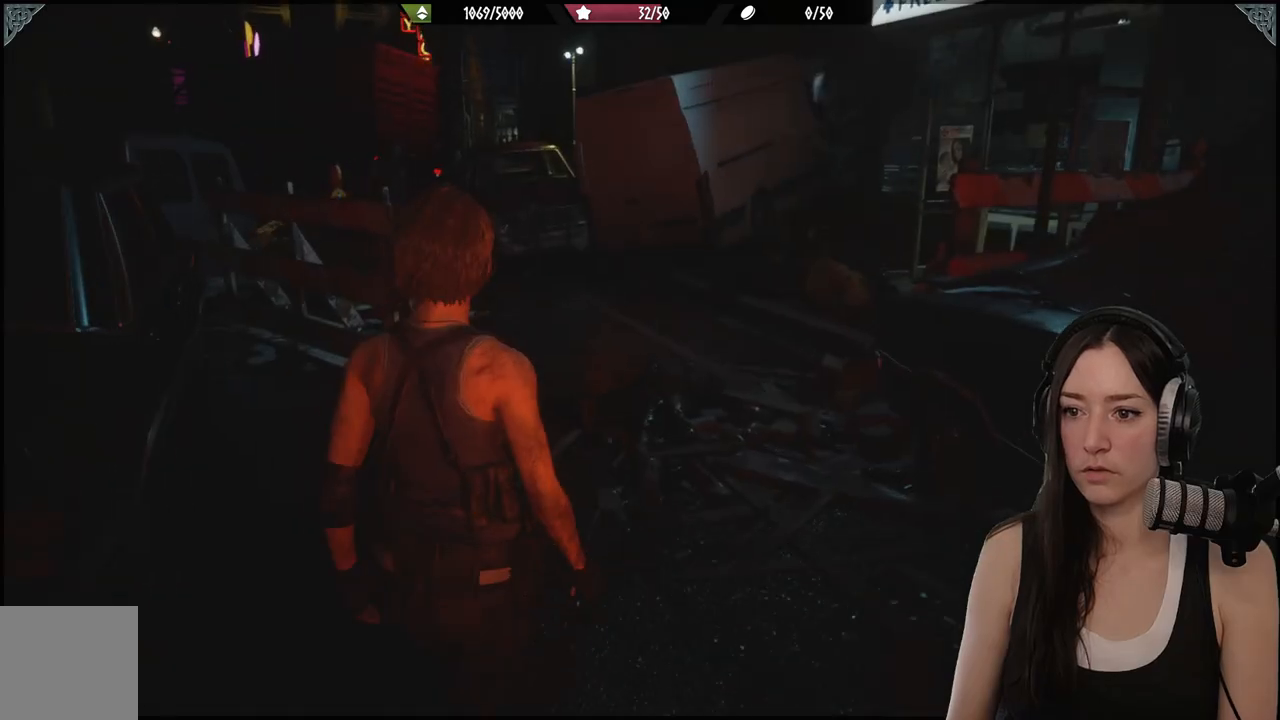
{"dt_ms": 500, "buttons": [], "left_stick": "up", "right_stick": "center", "events": [[17, "right_stick", "up-right"], [100, "L3", "down"], [183, "right_stick", "center"], [217, "L3", "up"]]}
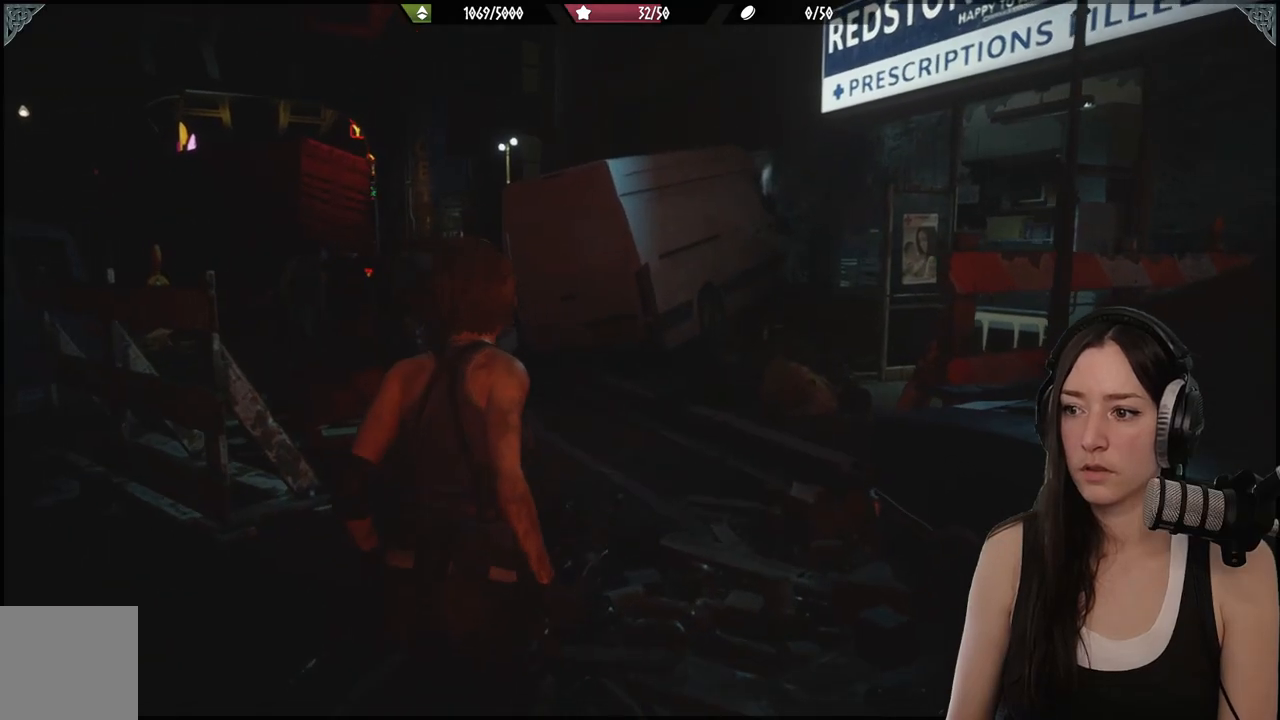
{"dt_ms": 500, "buttons": [], "left_stick": "up", "right_stick": "right", "events": [[383, "right_stick", "right"]]}